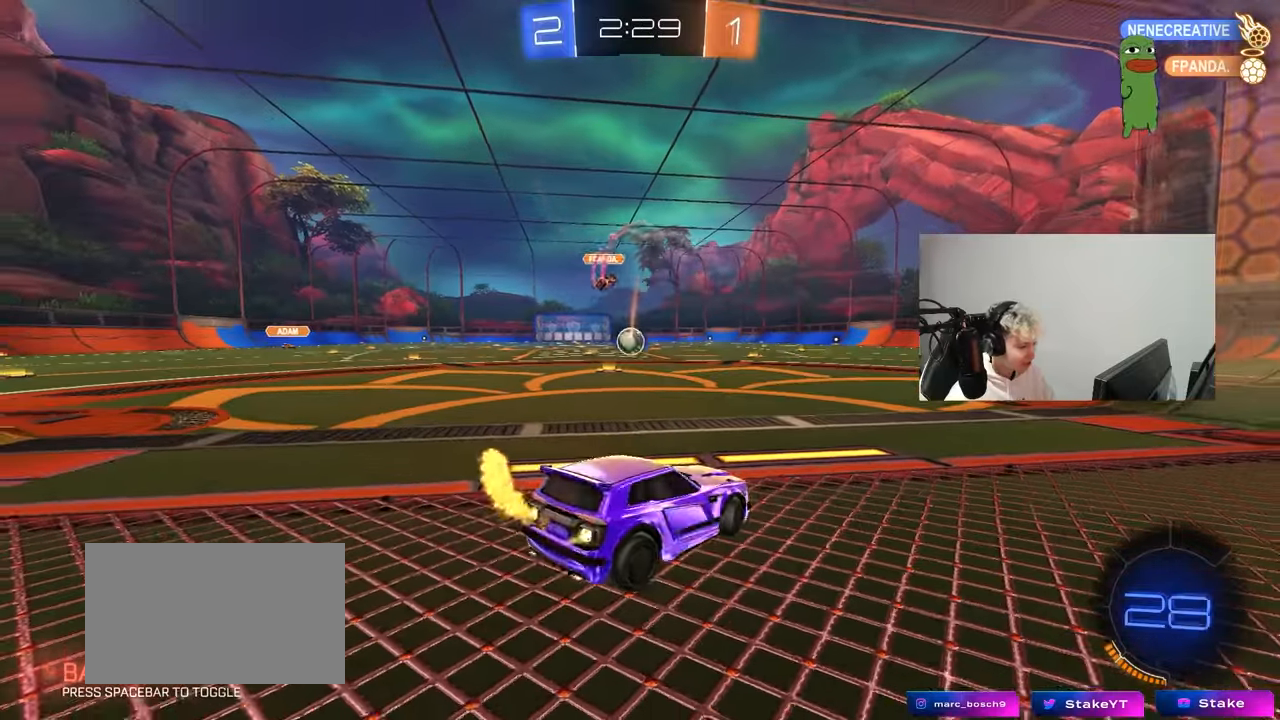
Gameplay with keyboard and mouse; each line is a JSON object with the keys and mouse buttons held at the frame after it. "events" lists presses ("down") and releases ("up") of "1", "2", "3", "4", "5", "a", "alt", "c", "caps_lock", "ctrl", "d", "e", "f", "g", "q", "r", "s", "shift", "space", "t", "tab", "v", "w", "x", "z", "mouse_left", "mouse_wheel" and "mouse_right" between this image and that frame as [ms after this image, input, new state], when the widget could be followed in between. "mouse_left", "mouse_wheel", "mouse_right" = the "left", "wheel", "right" buttons of the "mouse" list. No other keys are recorded. "wheel" means that the mouse wheel is clicked or scrolled. "mouse_move" is the direction in which the mouse moves at that frame (one of eight, or "still"), when it could be read.
{"keys": ["d", "w"], "mouse": ["left"], "mouse_move": "still", "events": [[50, "shift", "up"], [333, "a", "up"], [483, "d", "down"]]}
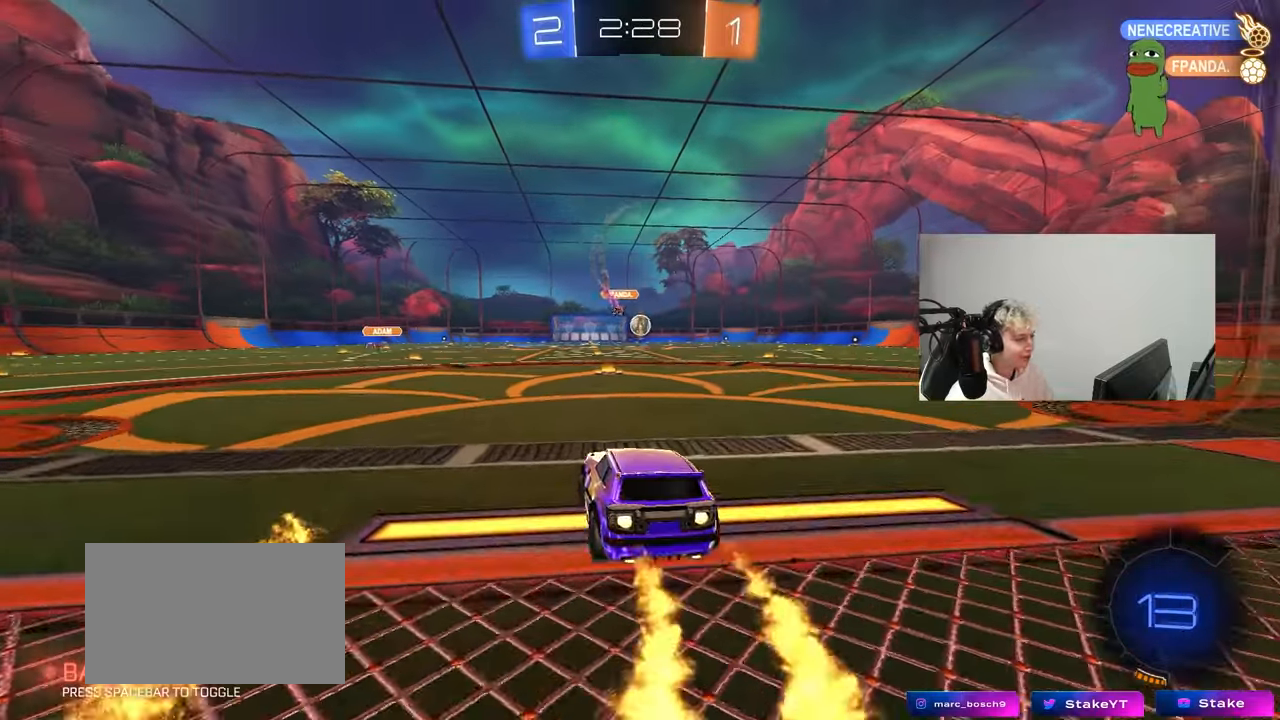
{"keys": ["a", "s", "shift"], "mouse": ["left"], "mouse_move": "down-left", "events": [[67, "mouse_right", "down"], [167, "d", "up"], [167, "mouse_right", "up"], [167, "shift", "down"], [217, "a", "down"], [350, "mouse_right", "down"], [350, "s", "down"], [400, "w", "up"], [500, "mouse_right", "up"]]}
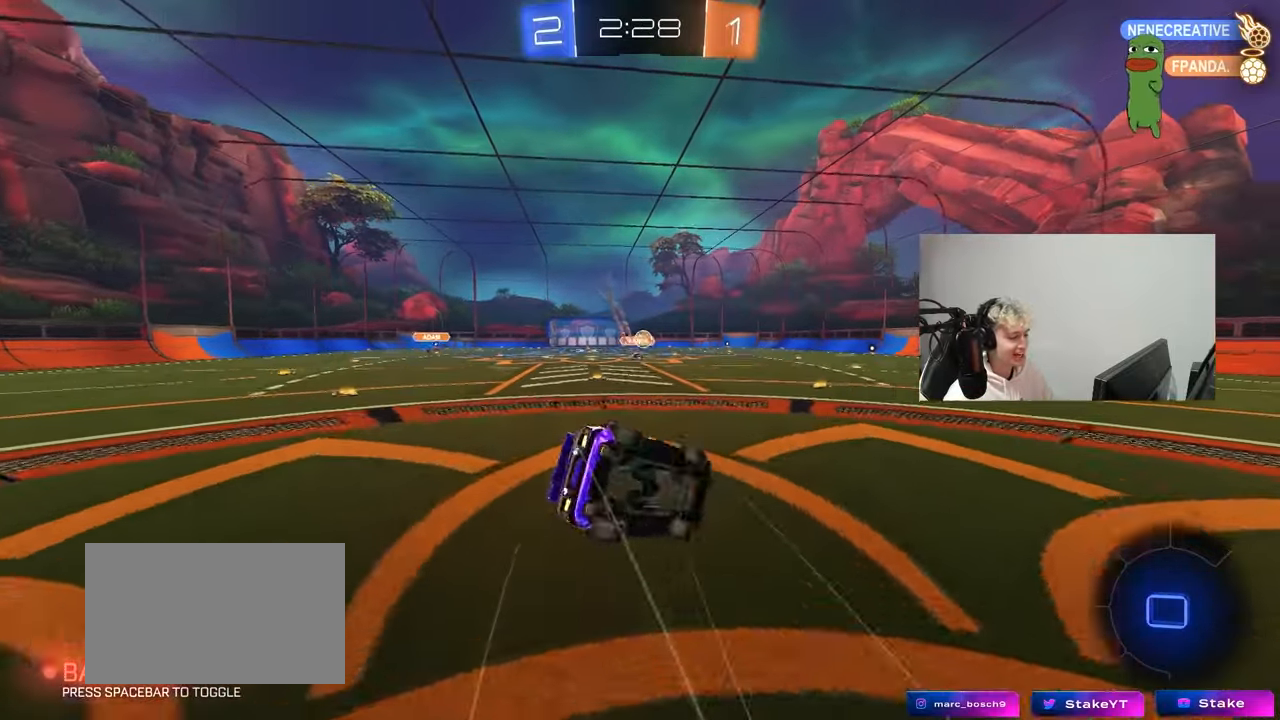
{"keys": ["a", "s"], "mouse": ["left"], "mouse_move": "still", "events": [[233, "mouse_left", "up"], [283, "s", "up"], [317, "mouse_left", "down"], [417, "s", "down"], [500, "shift", "up"]]}
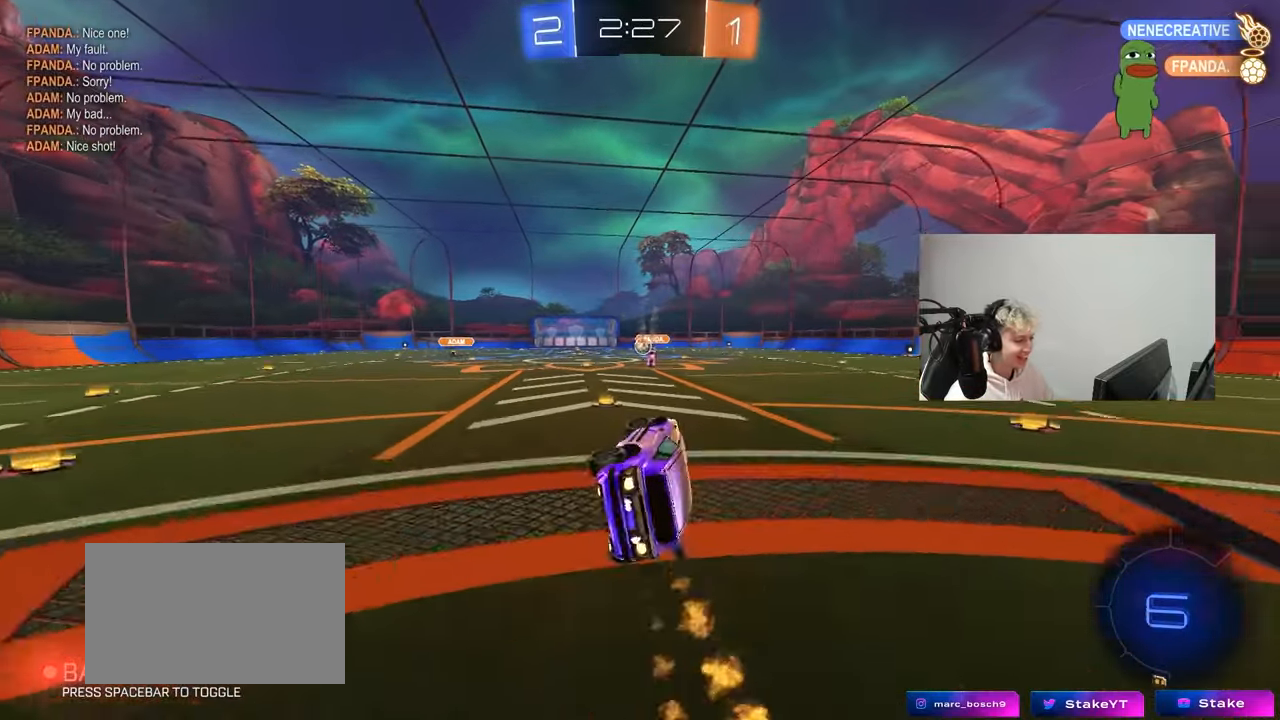
{"keys": ["d"], "mouse": ["left"], "mouse_move": "still", "events": [[150, "a", "up"], [150, "s", "up"], [283, "a", "down"], [383, "a", "up"], [383, "w", "down"], [433, "w", "up"], [483, "d", "down"]]}
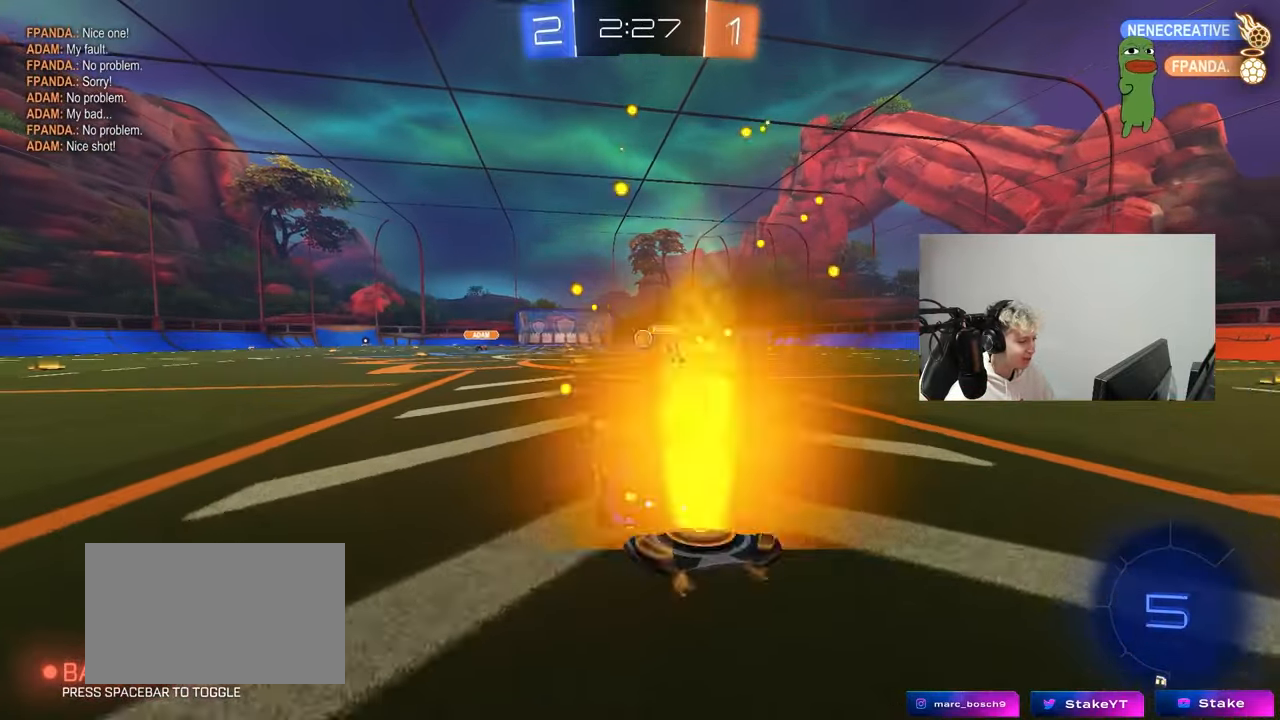
{"keys": ["a", "s", "shift"], "mouse": ["left"], "mouse_move": "still", "events": [[17, "w", "down"], [167, "mouse_right", "down"], [217, "a", "down"], [217, "d", "up"], [217, "shift", "down"], [267, "mouse_right", "up"], [300, "mouse_right", "down"], [300, "s", "down"], [300, "w", "up"], [500, "mouse_right", "up"]]}
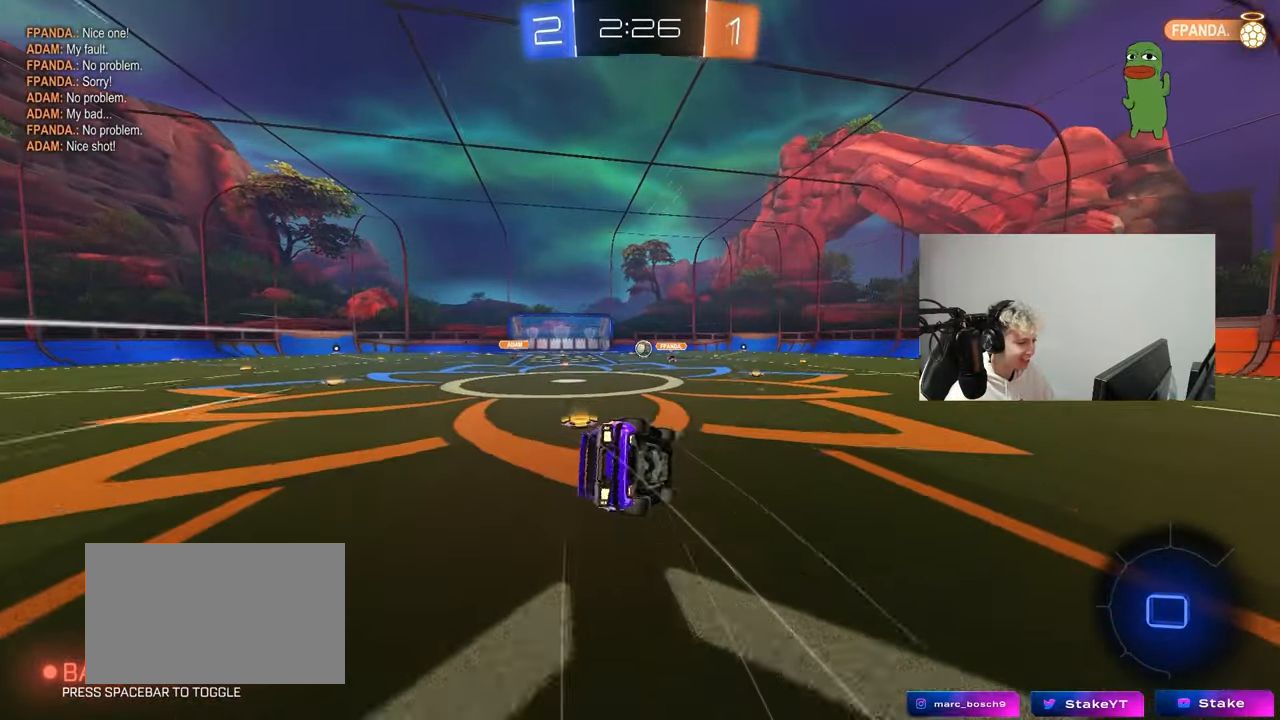
{"keys": ["a", "s", "shift"], "mouse": [], "mouse_move": "still", "events": [[50, "mouse_left", "up"], [283, "mouse_left", "down"], [283, "s", "up"], [367, "s", "down"], [417, "mouse_left", "up"]]}
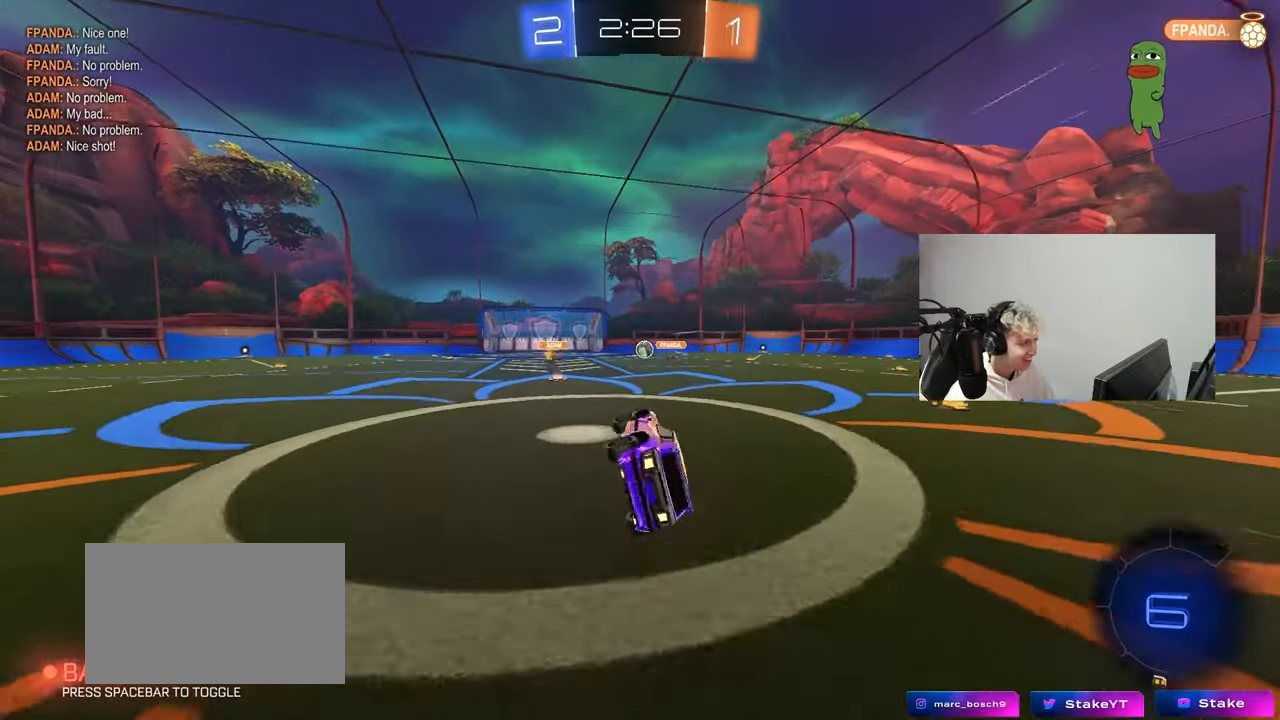
{"keys": ["w"], "mouse": [], "mouse_move": "still", "events": [[50, "shift", "up"], [100, "s", "up"], [150, "a", "up"], [250, "w", "down"]]}
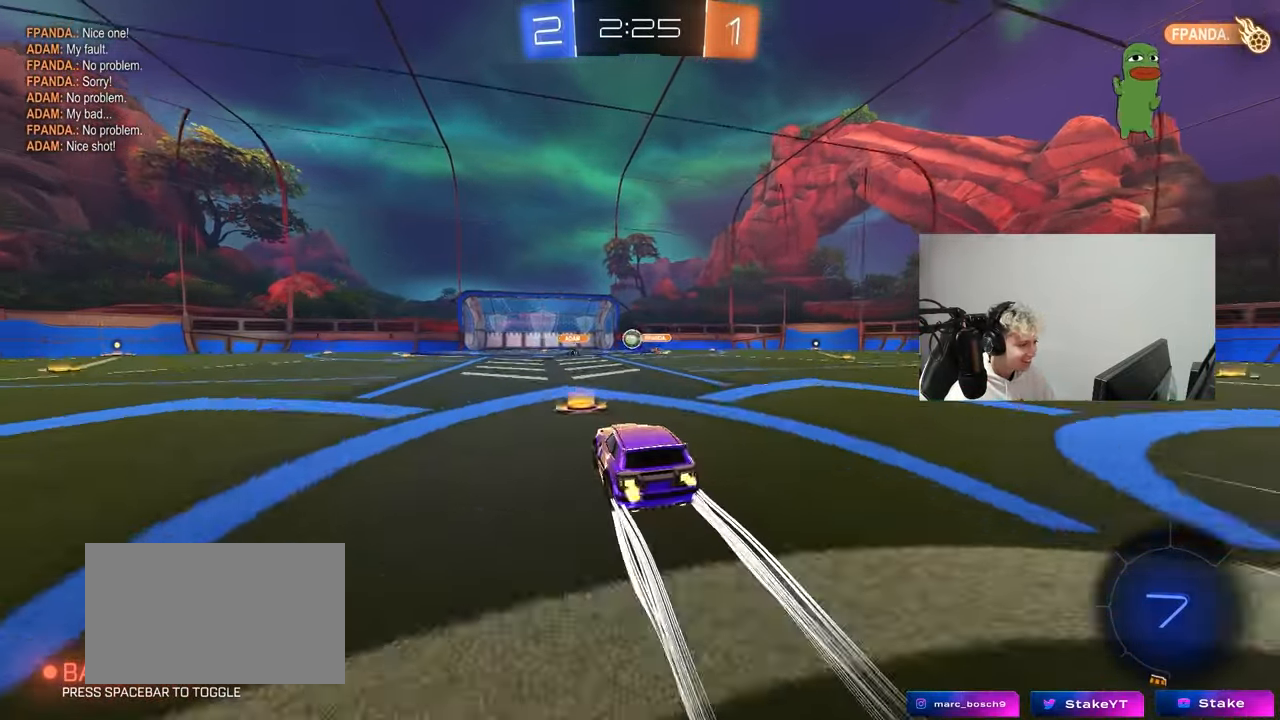
{"keys": ["w"], "mouse": [], "mouse_move": "up", "events": [[350, "d", "down"], [450, "d", "up"]]}
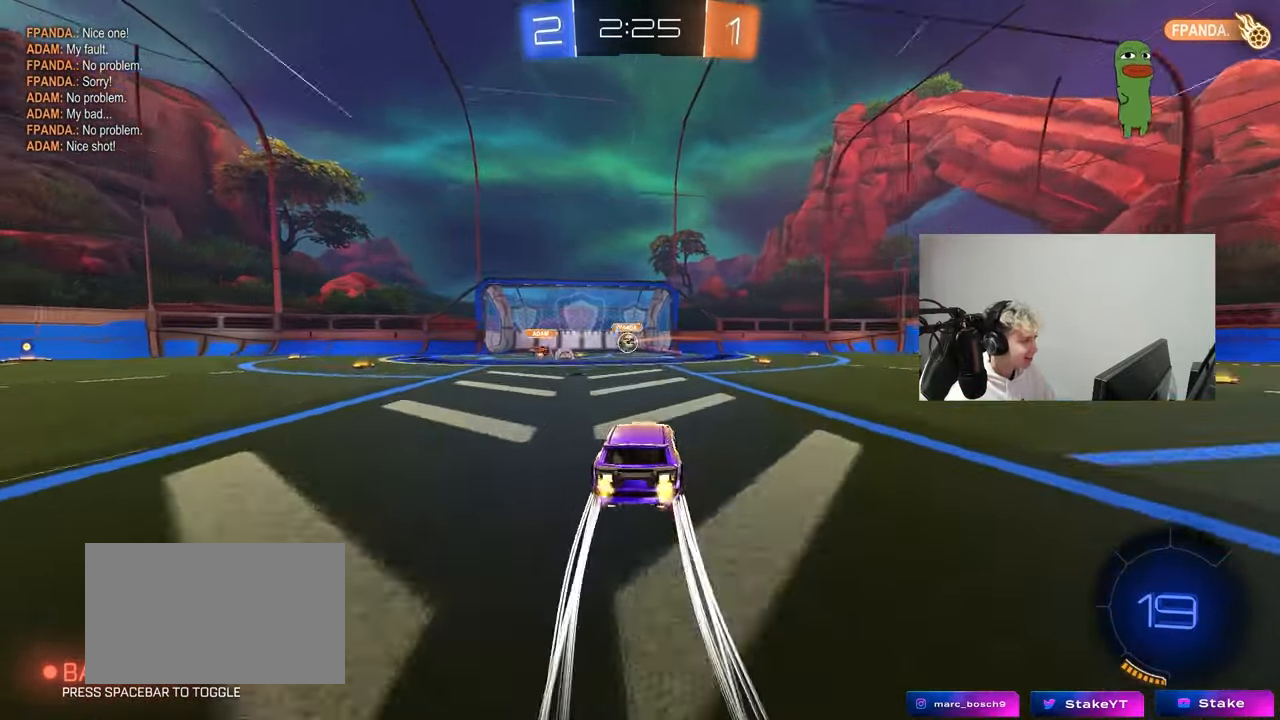
{"keys": [], "mouse": [], "mouse_move": "still", "events": [[33, "w", "up"], [183, "tab", "down"], [233, "tab", "up"]]}
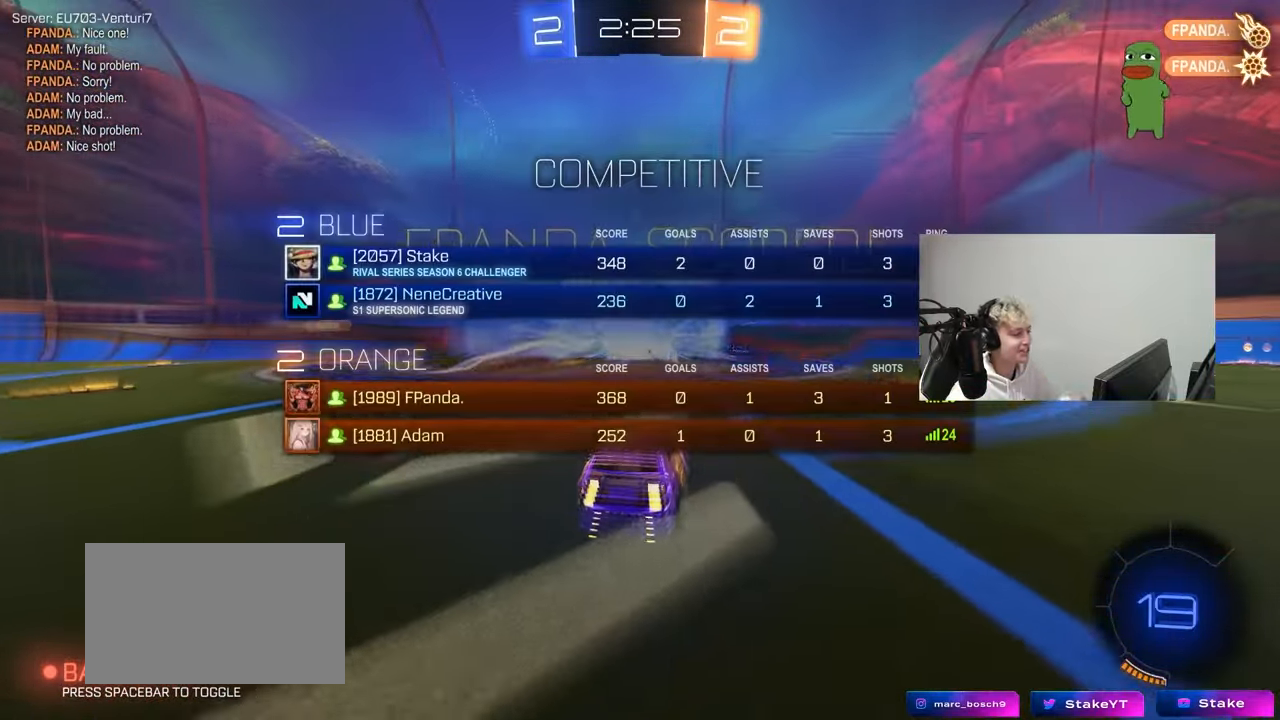
{"keys": [], "mouse": [], "mouse_move": "still", "events": []}
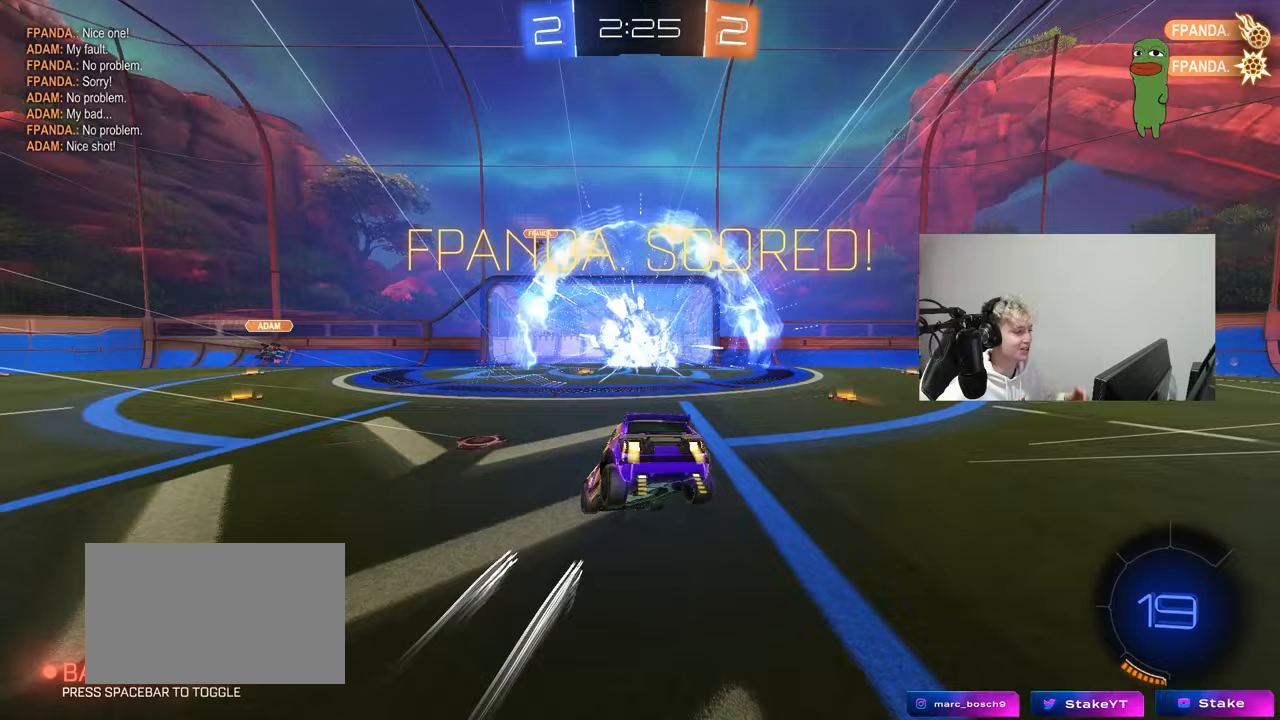
{"keys": [], "mouse": [], "mouse_move": "still", "events": []}
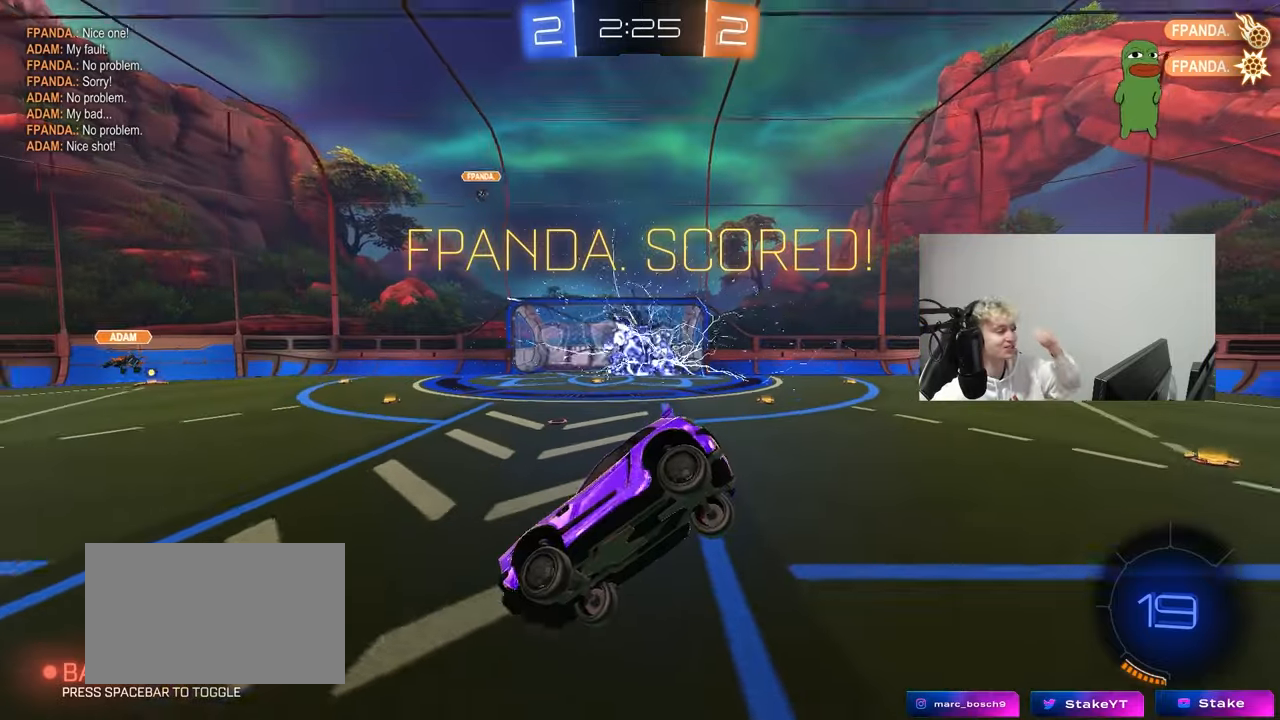
{"keys": [], "mouse": [], "mouse_move": "still", "events": []}
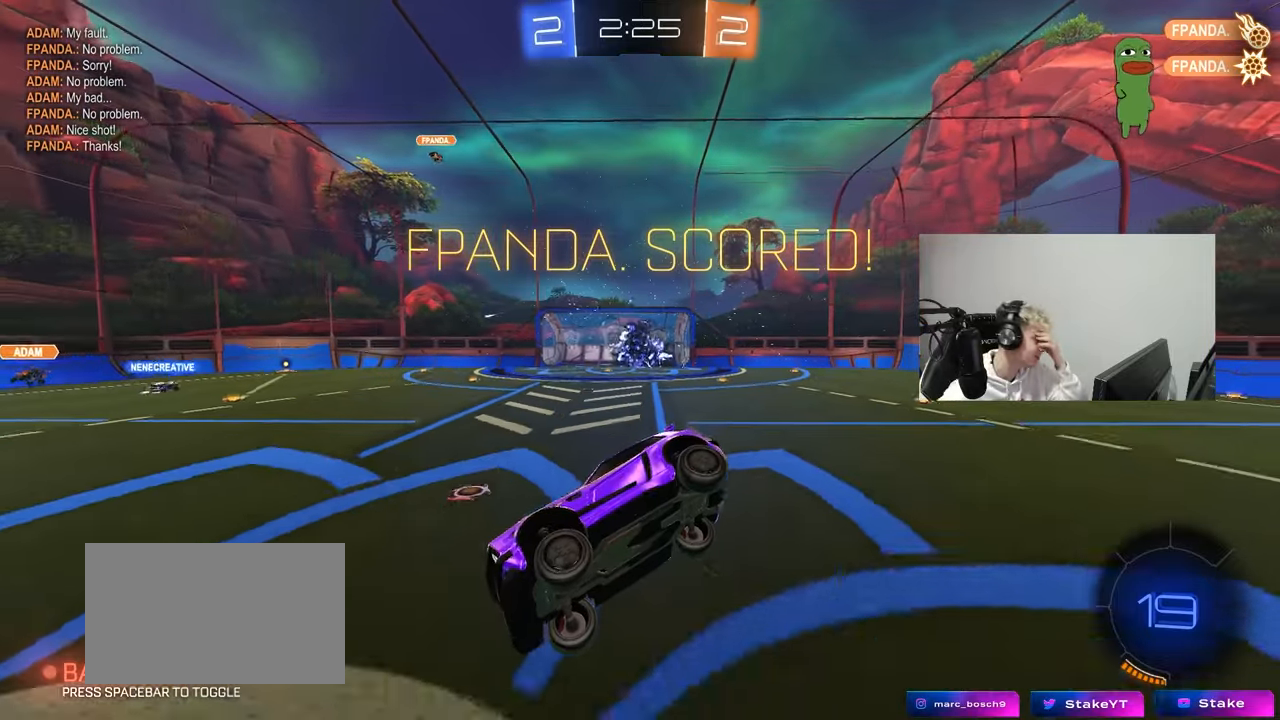
{"keys": [], "mouse": [], "mouse_move": "up-right", "events": []}
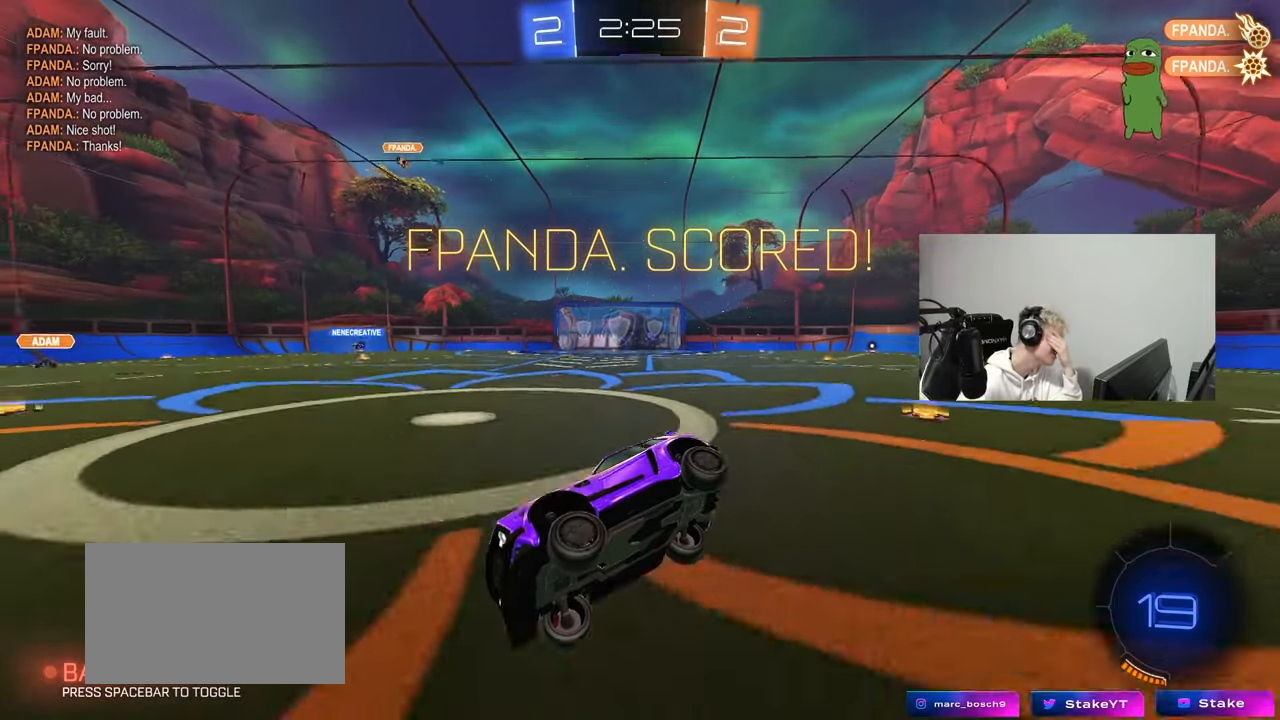
{"keys": [], "mouse": [], "mouse_move": "still", "events": []}
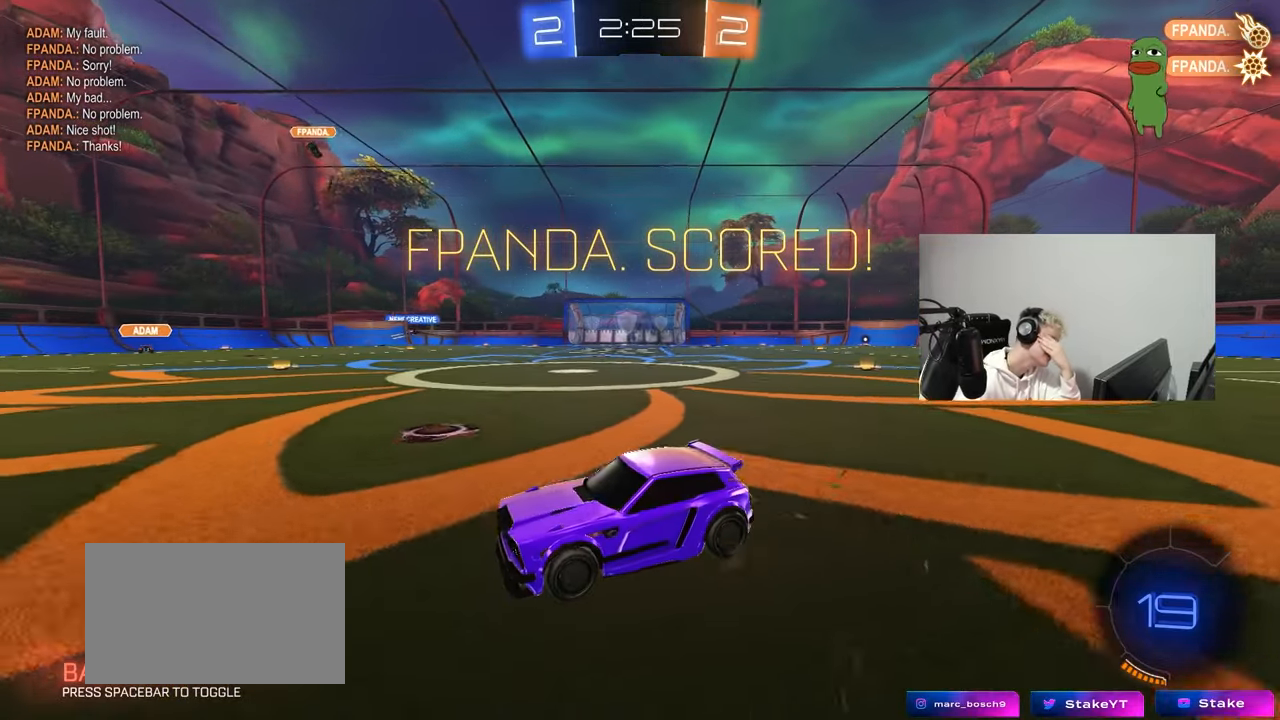
{"keys": [], "mouse": [], "mouse_move": "still", "events": []}
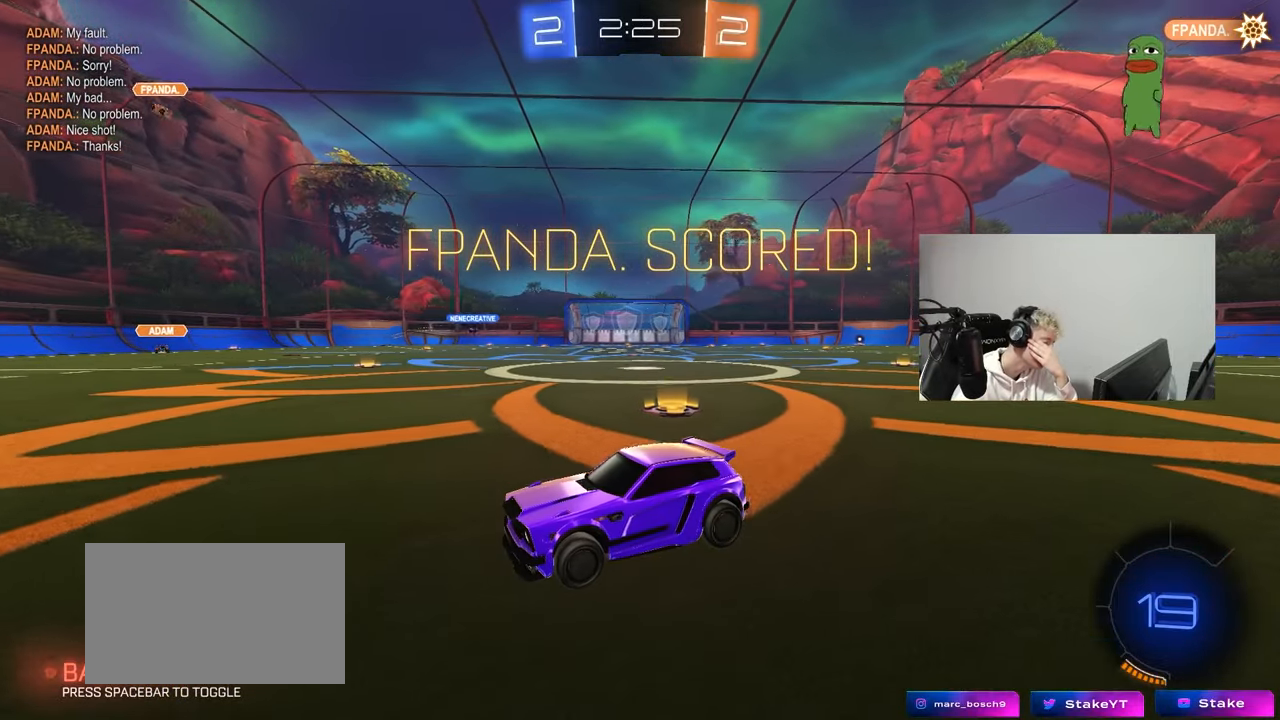
{"keys": [], "mouse": [], "mouse_move": "still", "events": []}
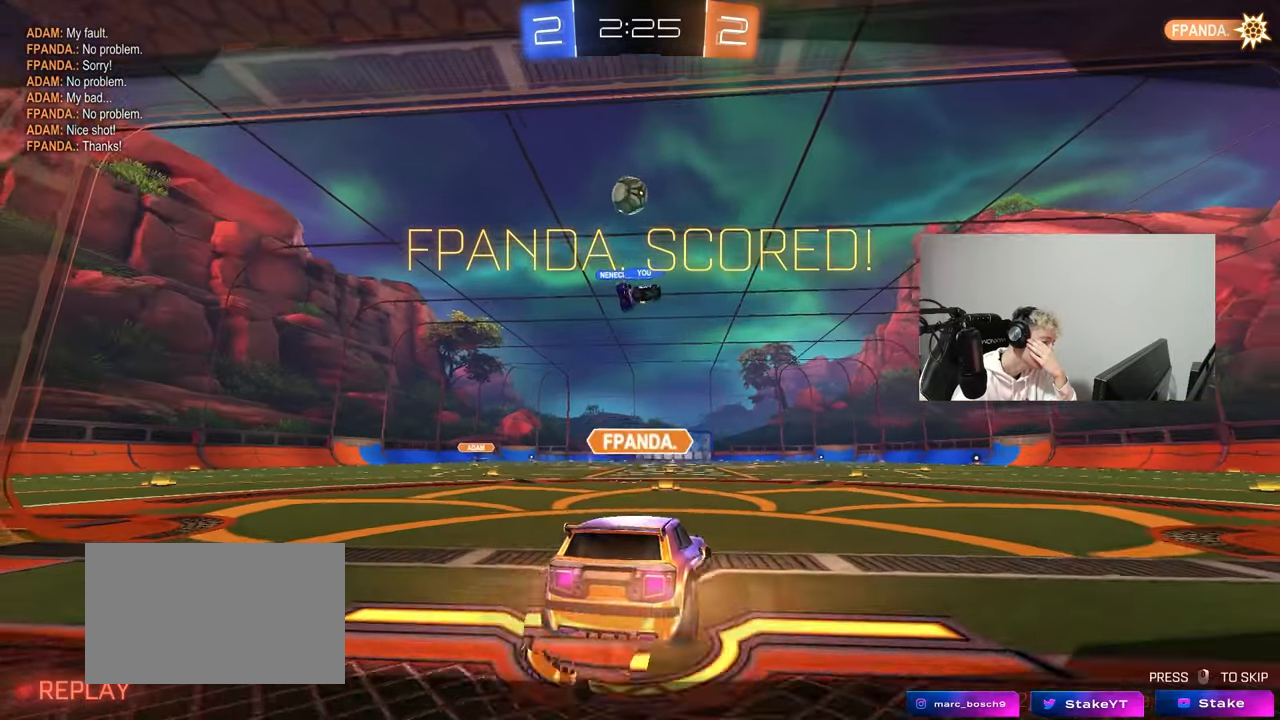
{"keys": [], "mouse": [], "mouse_move": "still", "events": []}
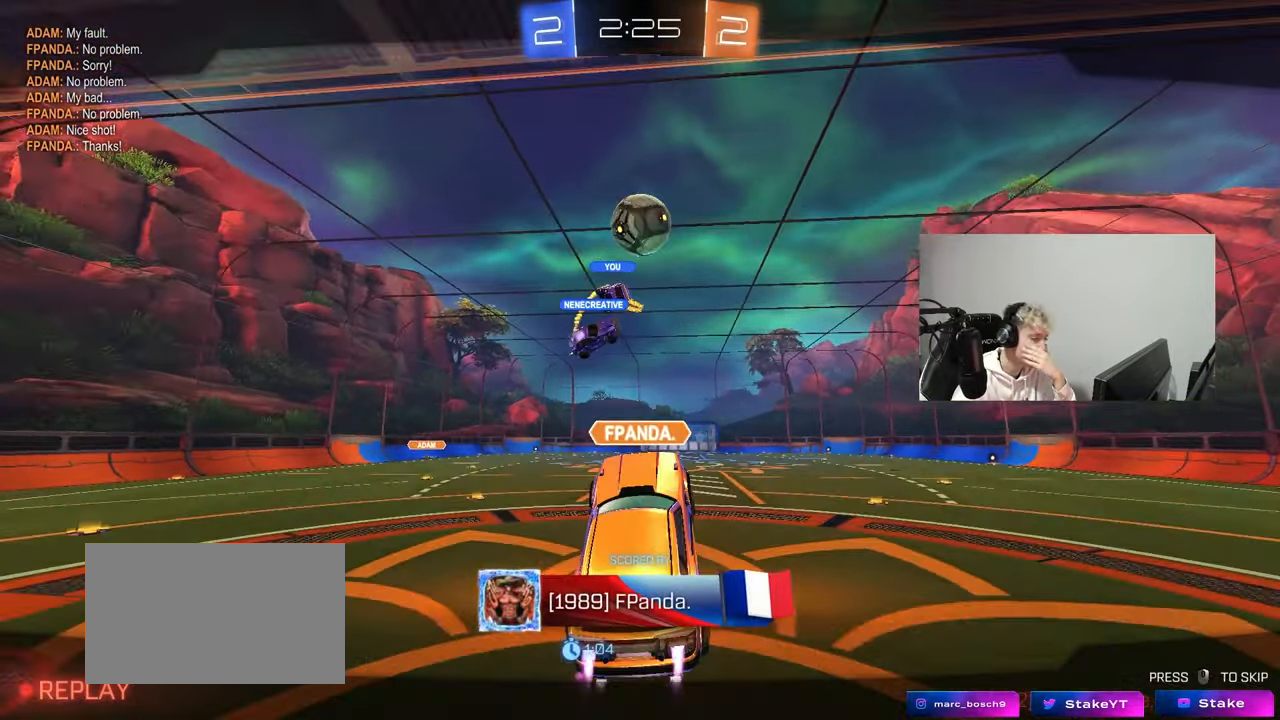
{"keys": [], "mouse": ["right"], "mouse_move": "down-left", "events": [[417, "mouse_right", "down"]]}
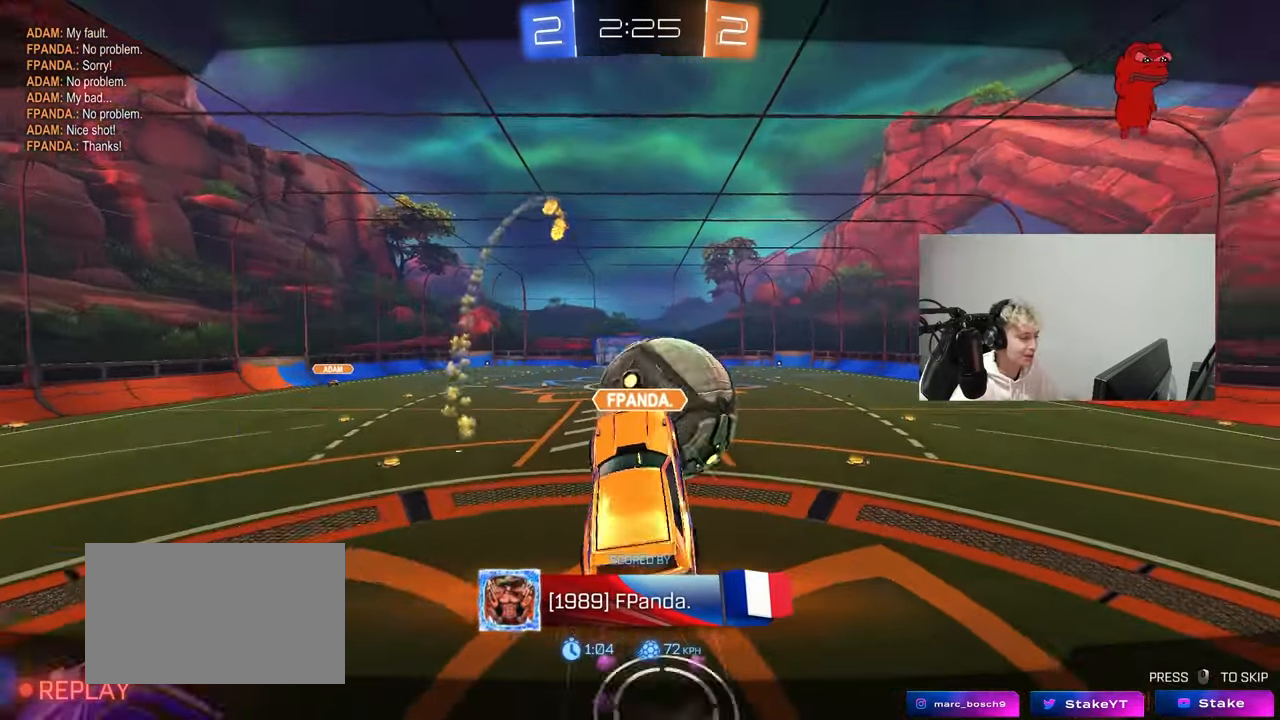
{"keys": [], "mouse": ["right"], "mouse_move": "left", "events": [[100, "mouse_right", "up"], [150, "mouse_right", "down"], [333, "mouse_right", "up"], [383, "mouse_right", "down"]]}
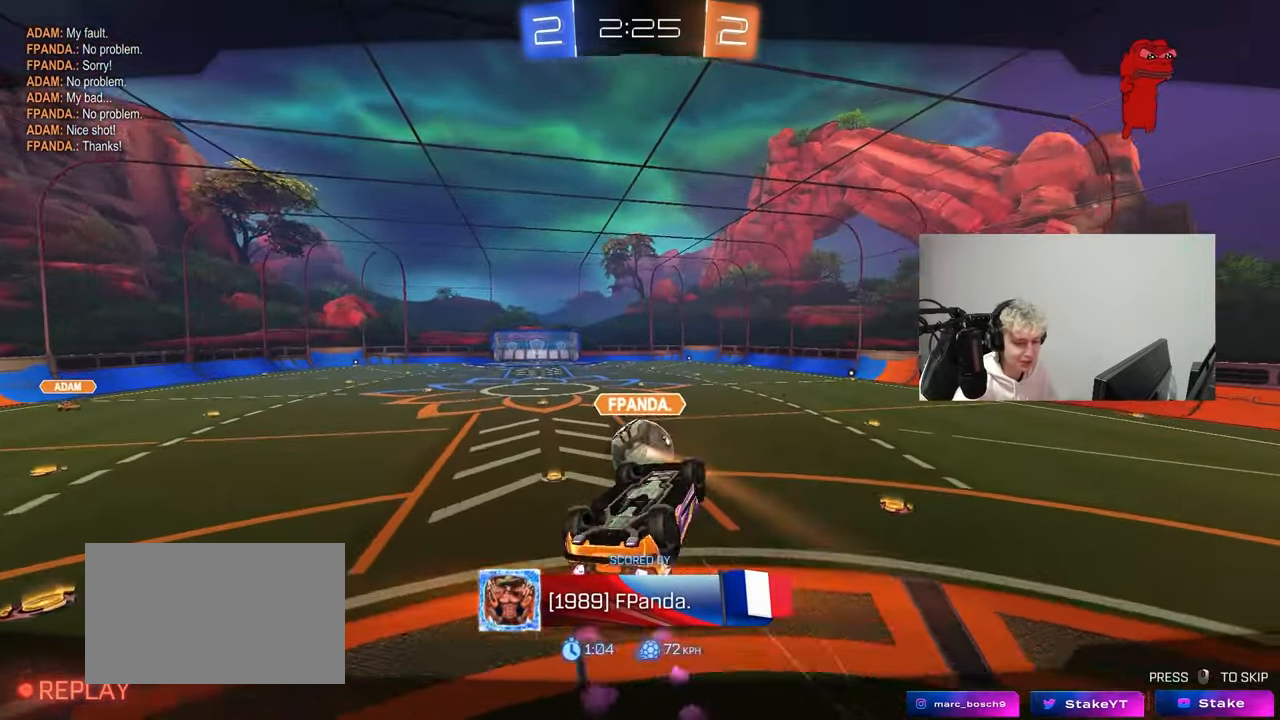
{"keys": [], "mouse": [], "mouse_move": "right", "events": [[17, "mouse_right", "up"], [117, "mouse_right", "down"], [217, "mouse_right", "up"]]}
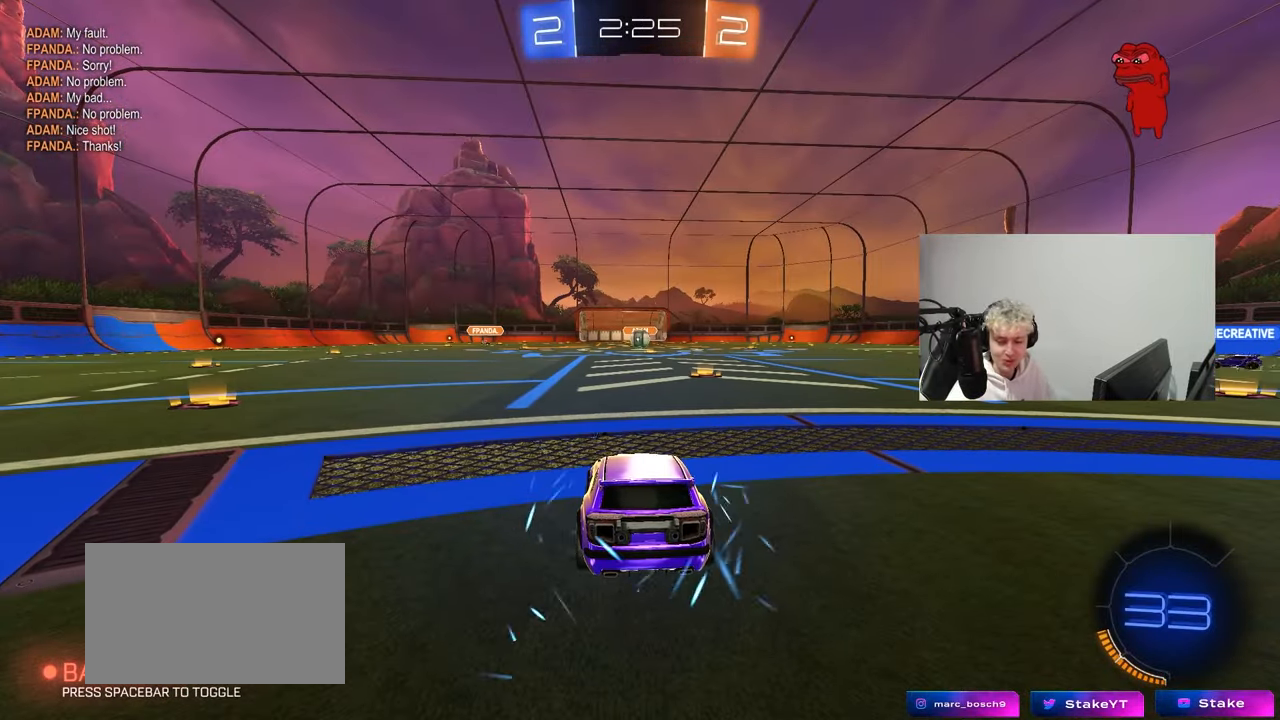
{"keys": [], "mouse": [], "mouse_move": "still", "events": []}
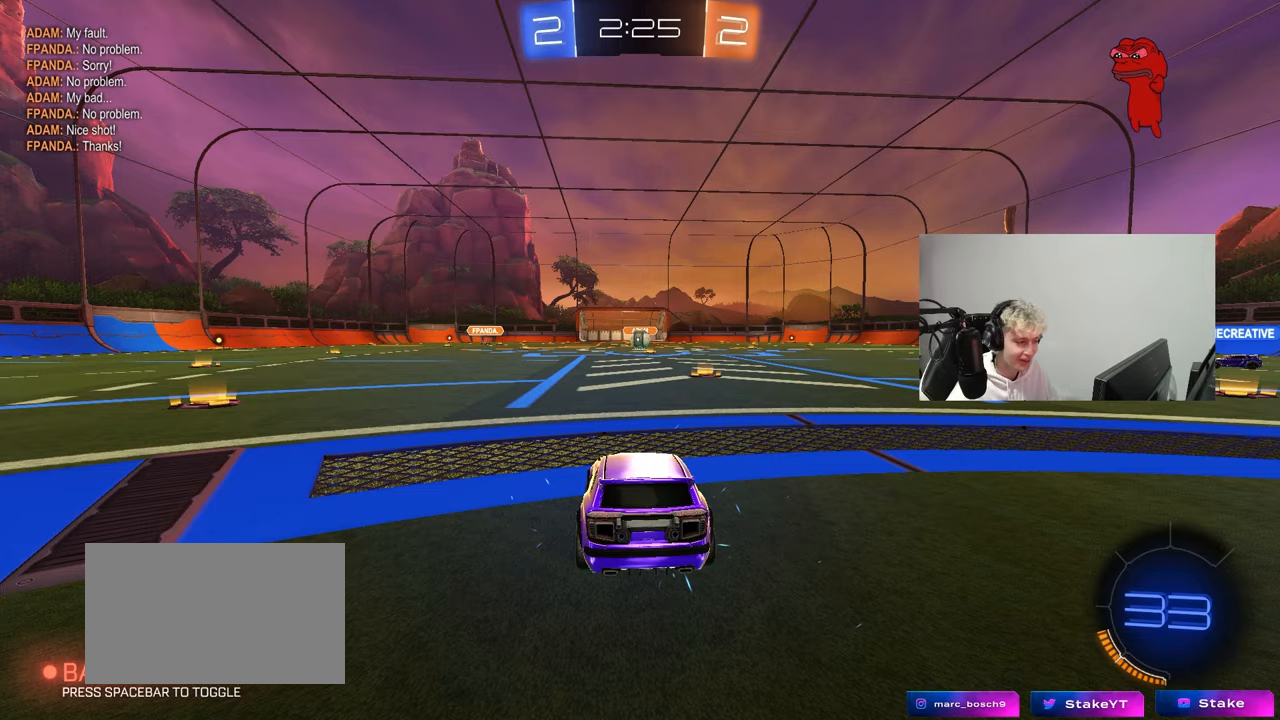
{"keys": [], "mouse": [], "mouse_move": "still", "events": []}
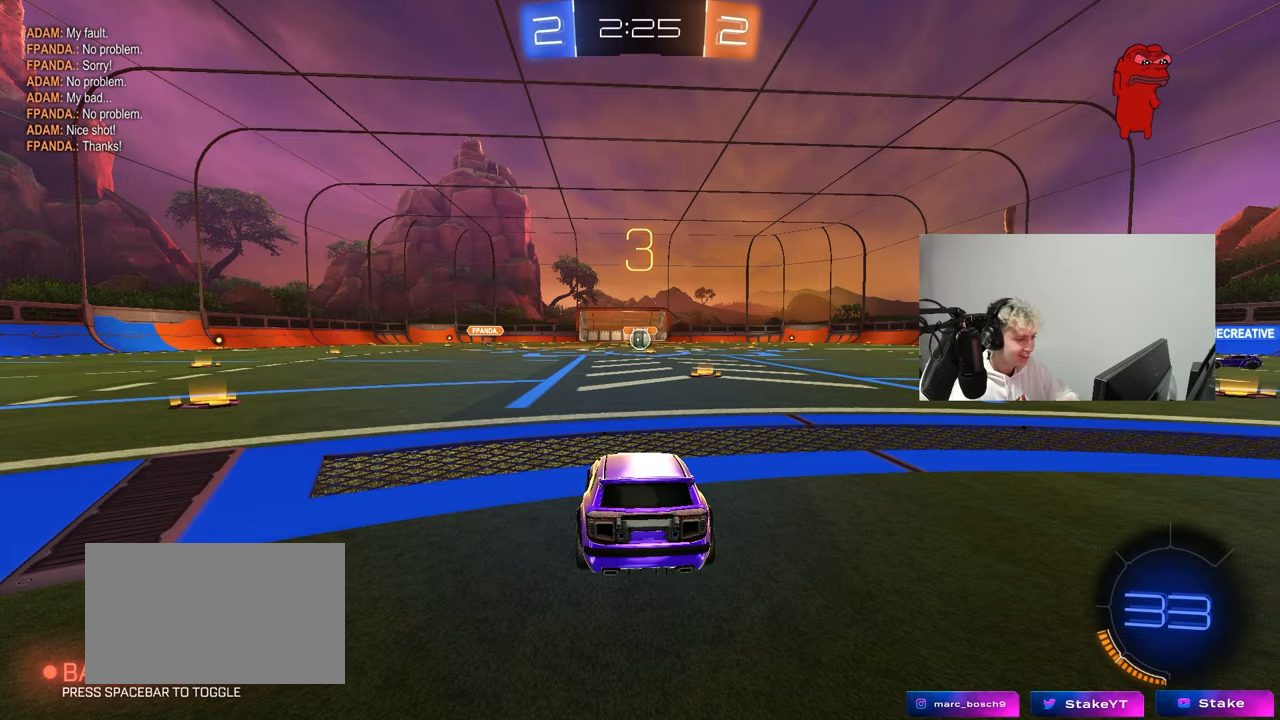
{"keys": [], "mouse": [], "mouse_move": "still", "events": []}
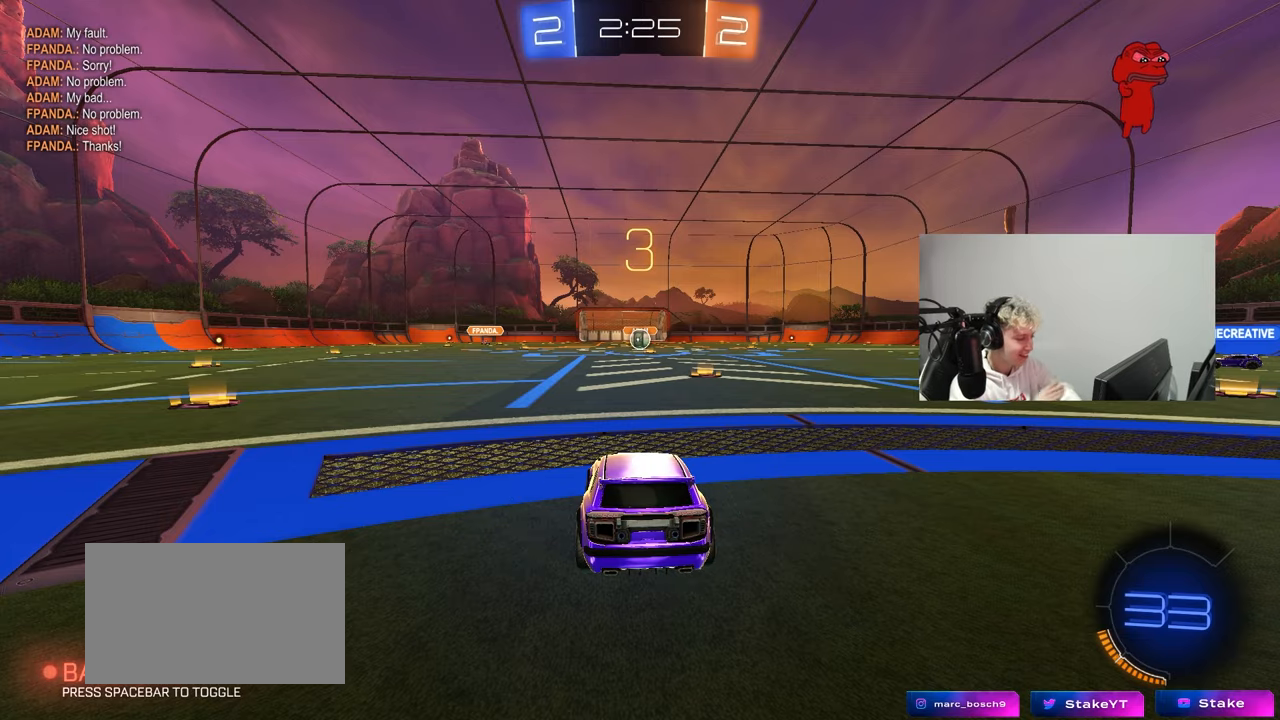
{"keys": [], "mouse": [], "mouse_move": "still", "events": []}
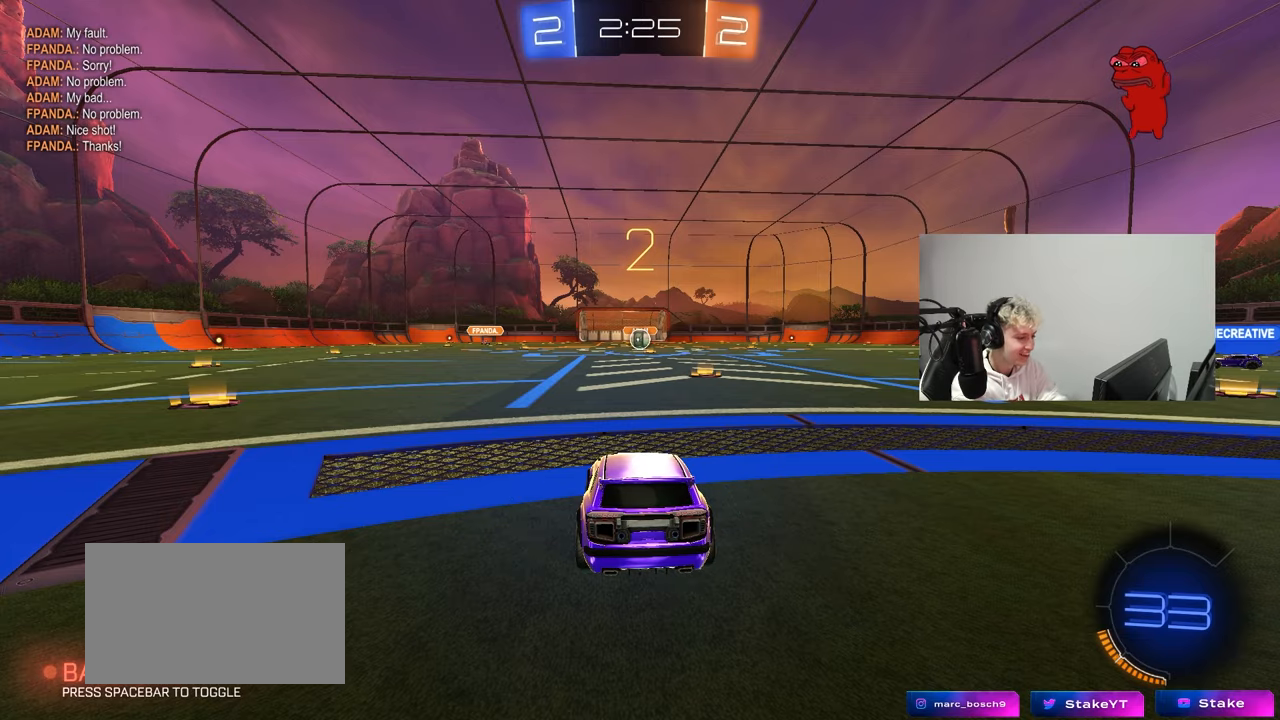
{"keys": [], "mouse": [], "mouse_move": "still", "events": []}
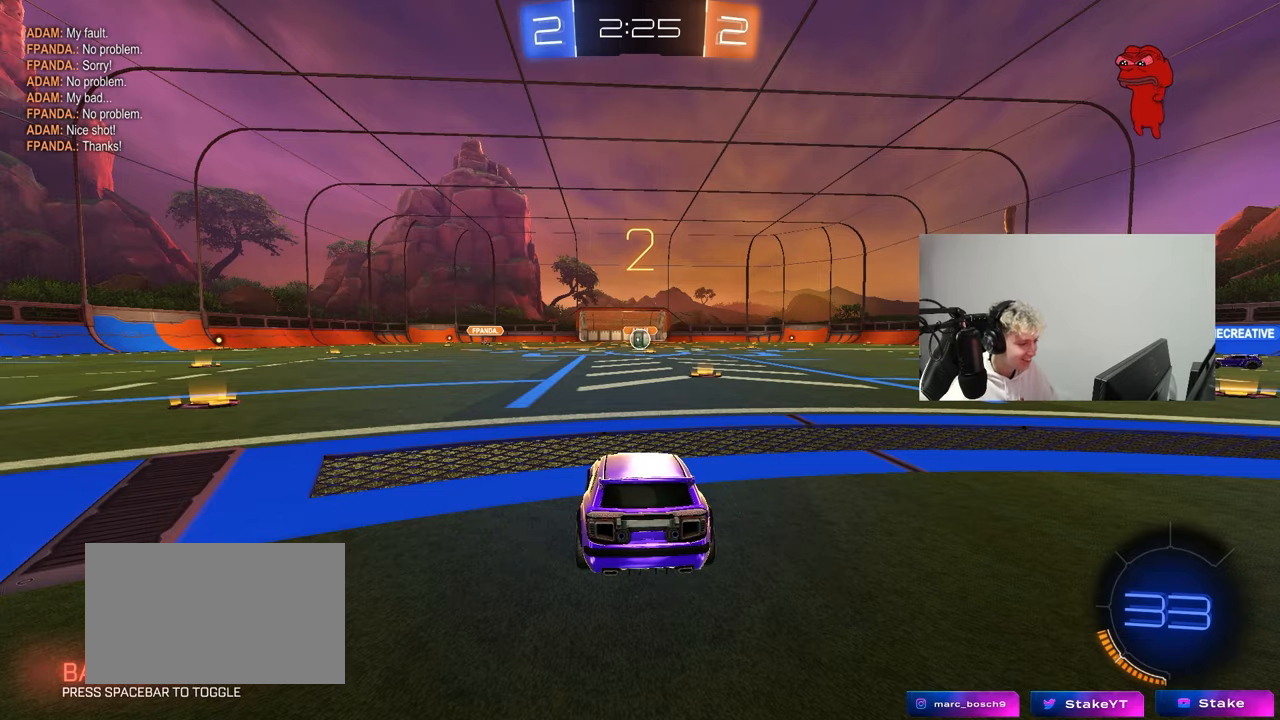
{"keys": ["tab", "w"], "mouse": ["left"], "mouse_move": "right", "events": [[117, "mouse_left", "down"], [167, "tab", "down"], [400, "w", "down"]]}
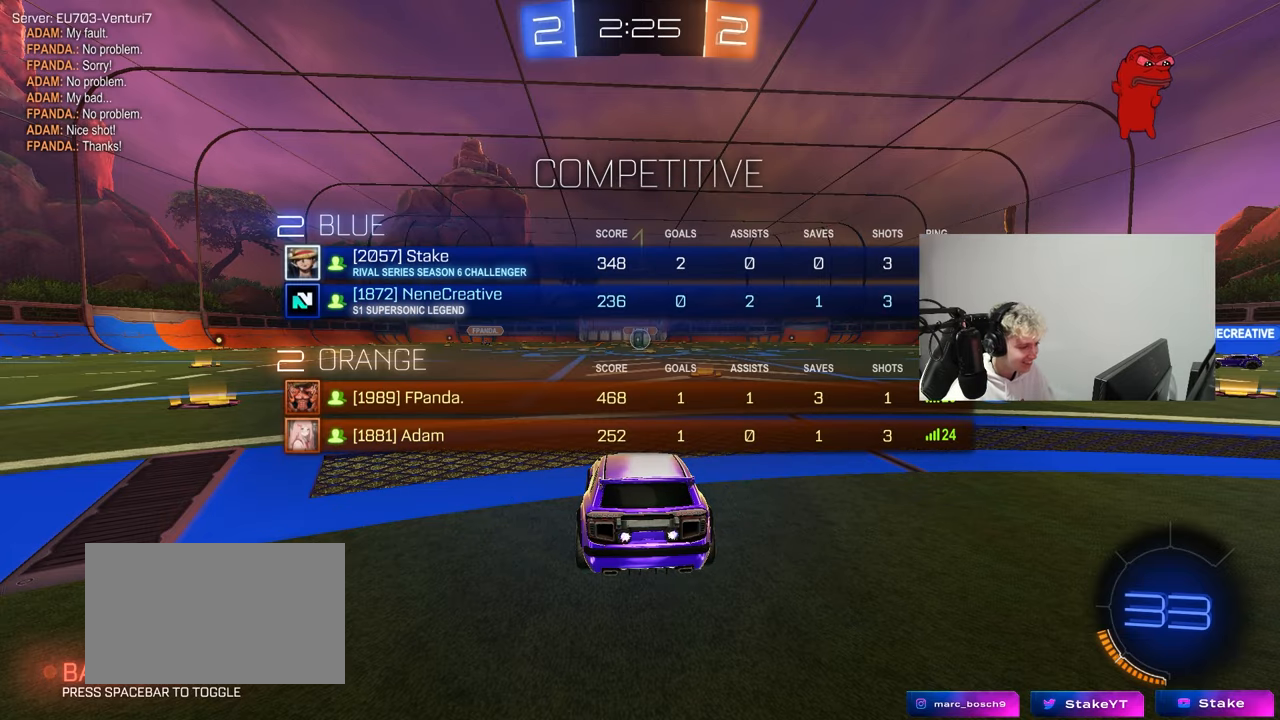
{"keys": ["tab", "w"], "mouse": ["left"], "mouse_move": "still", "events": [[417, "d", "down"], [500, "d", "up"]]}
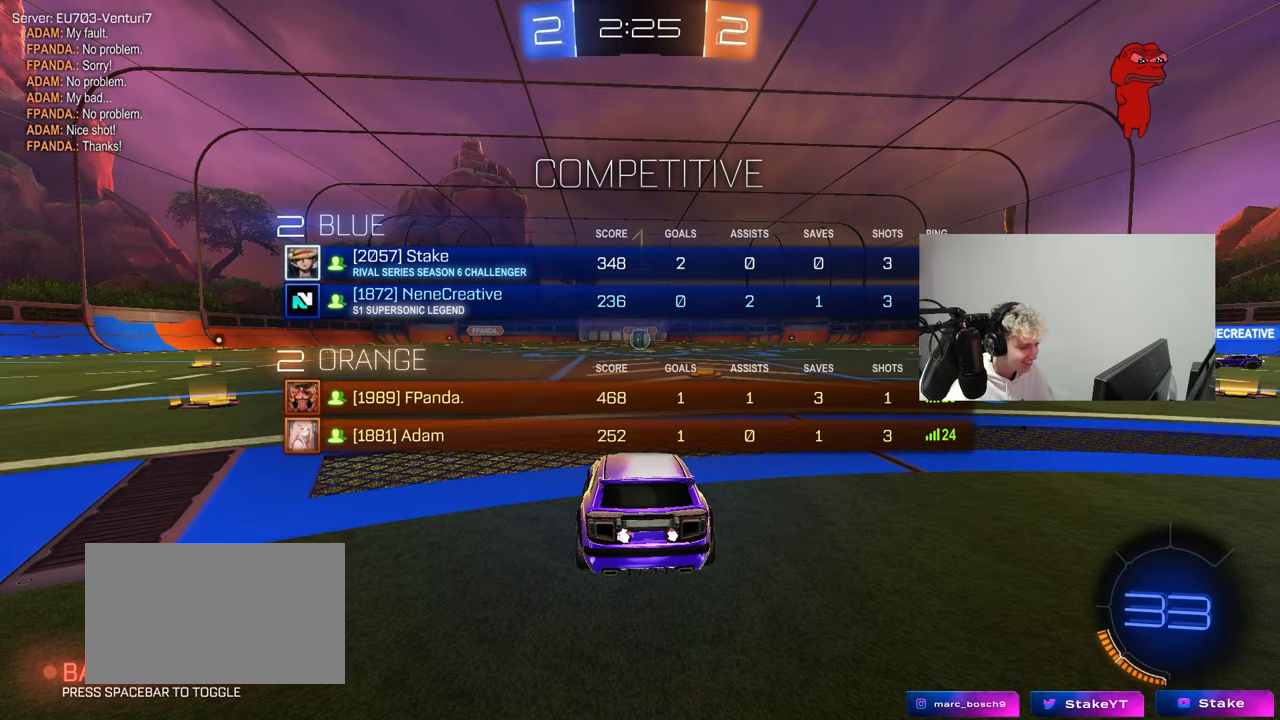
{"keys": ["tab", "w"], "mouse": ["right"], "mouse_move": "still", "events": [[233, "d", "down"], [283, "d", "up"], [283, "mouse_right", "down"], [383, "mouse_right", "up"], [433, "mouse_right", "down"], [483, "mouse_left", "up"]]}
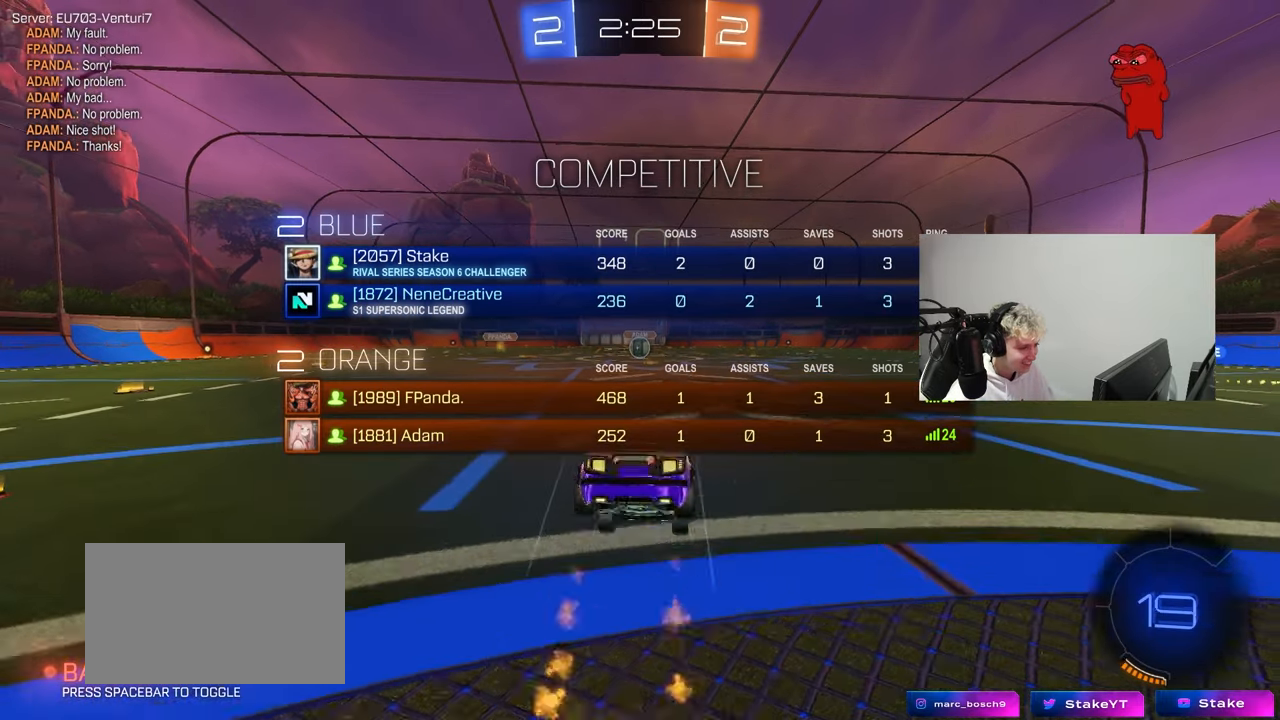
{"keys": [], "mouse": [], "mouse_move": "up-left", "events": [[67, "mouse_right", "up"], [167, "tab", "up"], [500, "w", "up"]]}